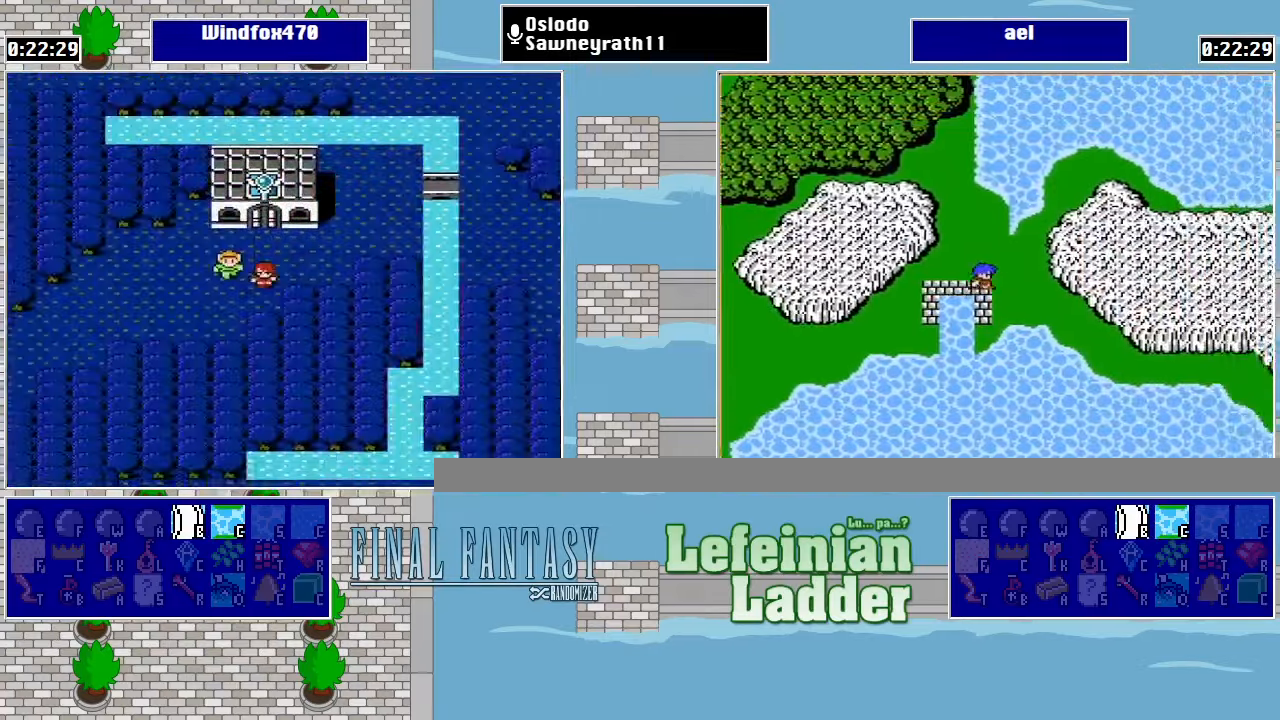
Gameplay with a controller (Nintendo layout); each line is a JSON object with the inputs held at the frame after it. "events" lists button and stick changes between this image and that frame as [ms after this image, input, new state], when the widget could be followed in between. Not read: L3 R3.
{"buttons": ["DPAD_LEFT"], "events": [[67, "DPAD_LEFT", "down"], [100, "DPAD_DOWN", "up"]]}
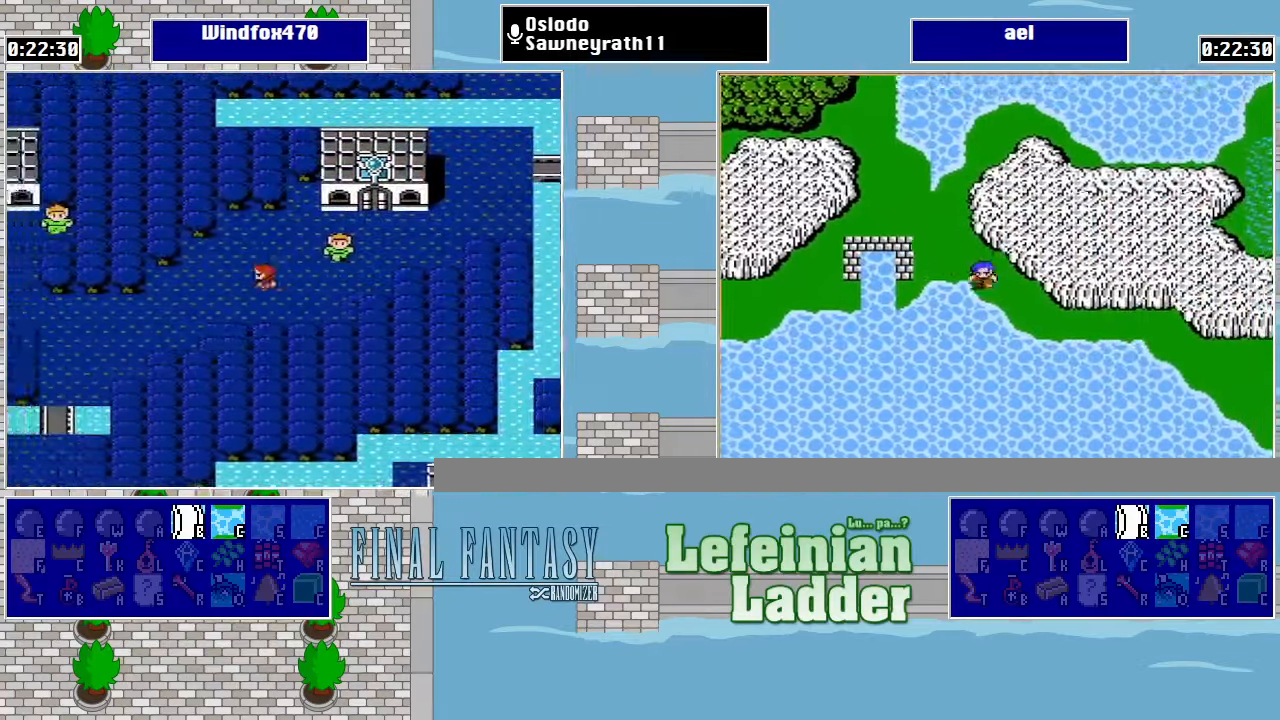
{"buttons": ["DPAD_LEFT"], "events": [[300, "DPAD_DOWN", "down"], [300, "DPAD_LEFT", "up"], [400, "DPAD_LEFT", "down"], [434, "DPAD_DOWN", "up"]]}
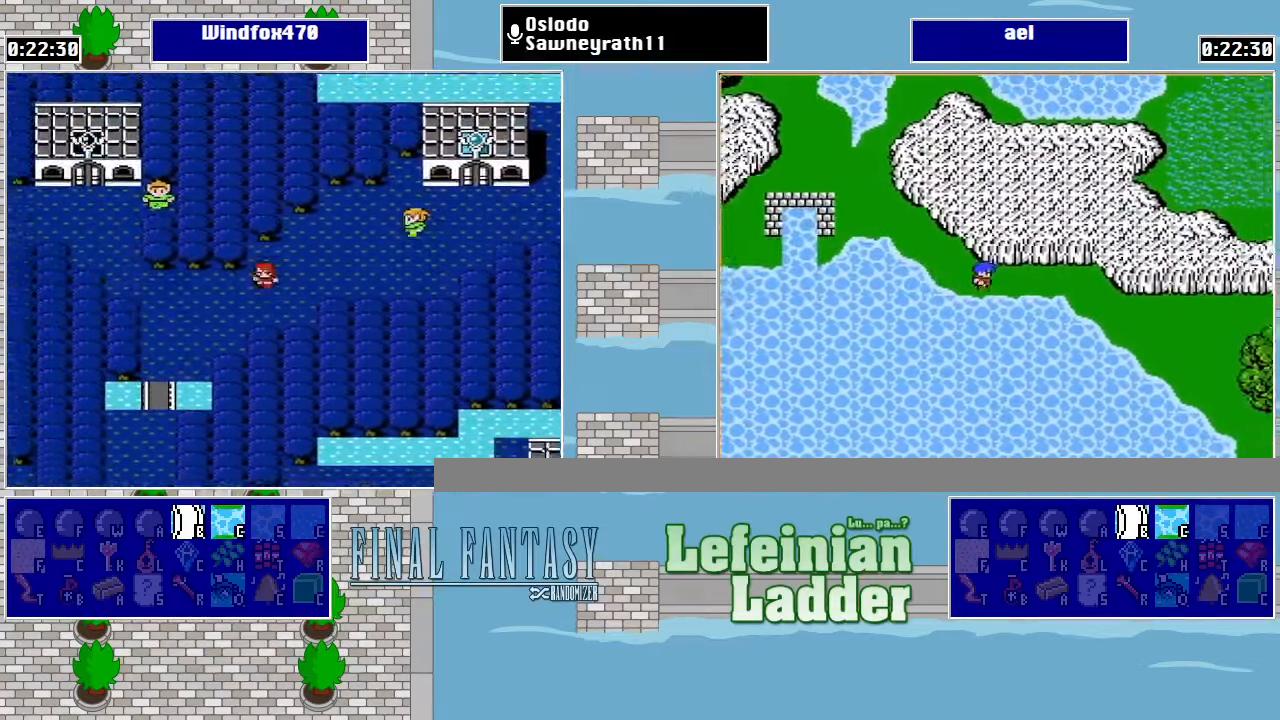
{"buttons": ["DPAD_UP"], "events": [[467, "DPAD_LEFT", "up"], [467, "DPAD_UP", "down"]]}
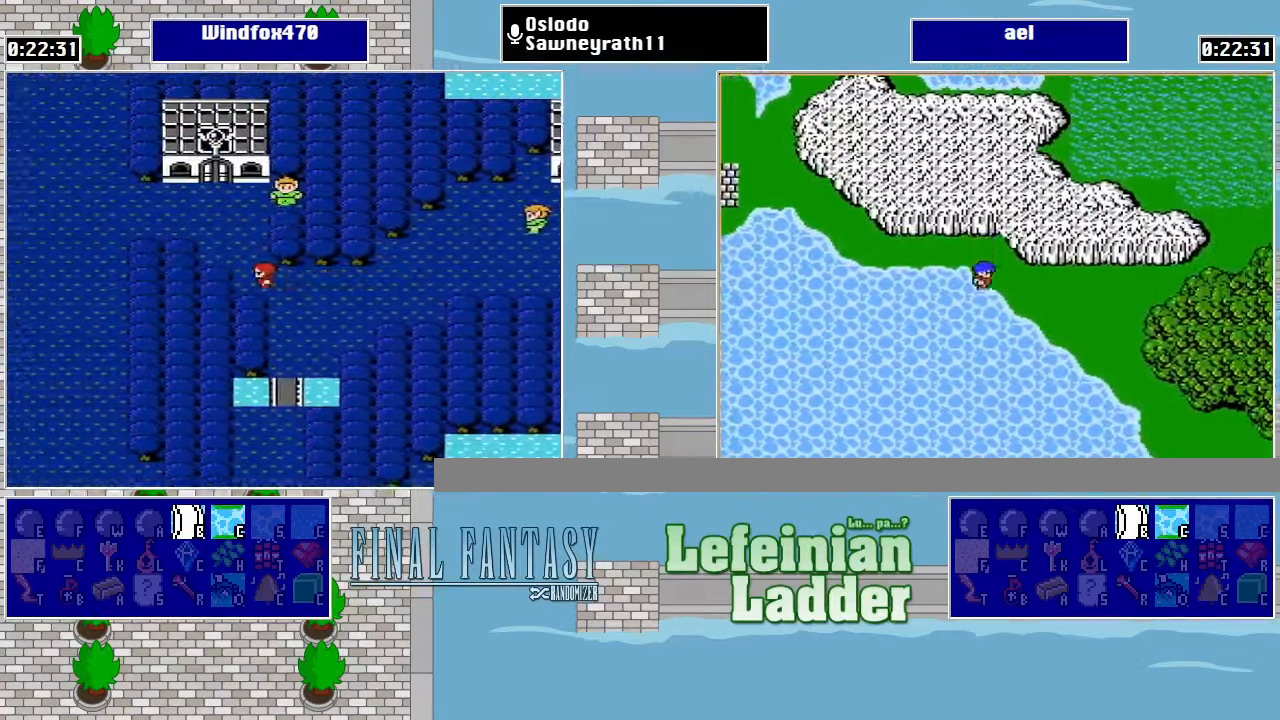
{"buttons": ["DPAD_UP"], "events": [[100, "DPAD_LEFT", "down"], [134, "DPAD_UP", "up"], [234, "DPAD_LEFT", "up"], [234, "DPAD_UP", "down"]]}
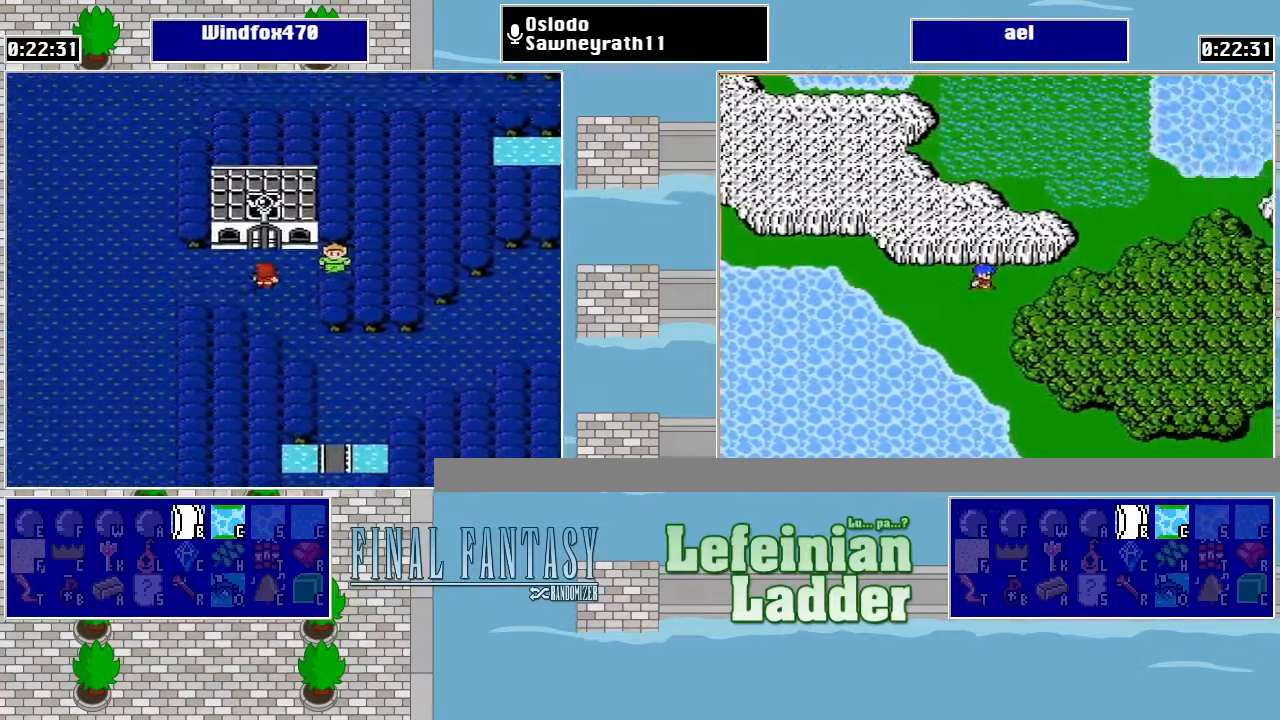
{"buttons": [], "events": [[400, "DPAD_UP", "up"]]}
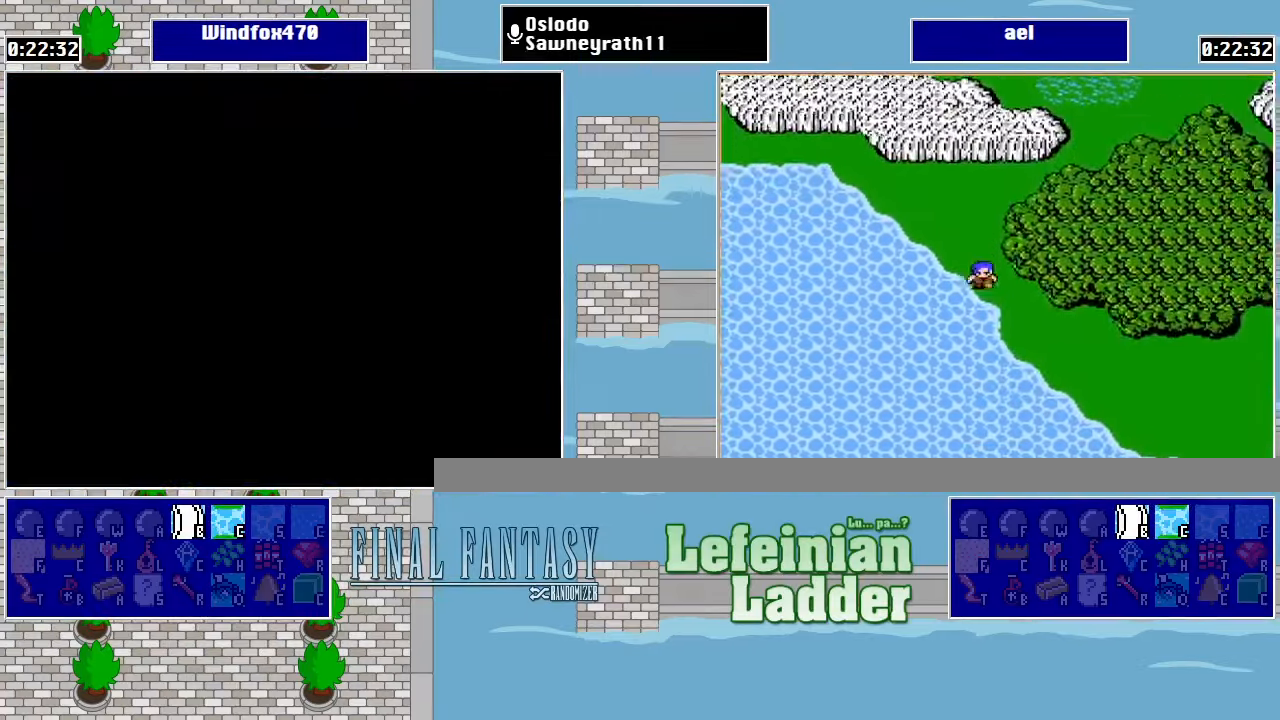
{"buttons": [], "events": [[267, "DPAD_UP", "down"], [400, "DPAD_UP", "up"]]}
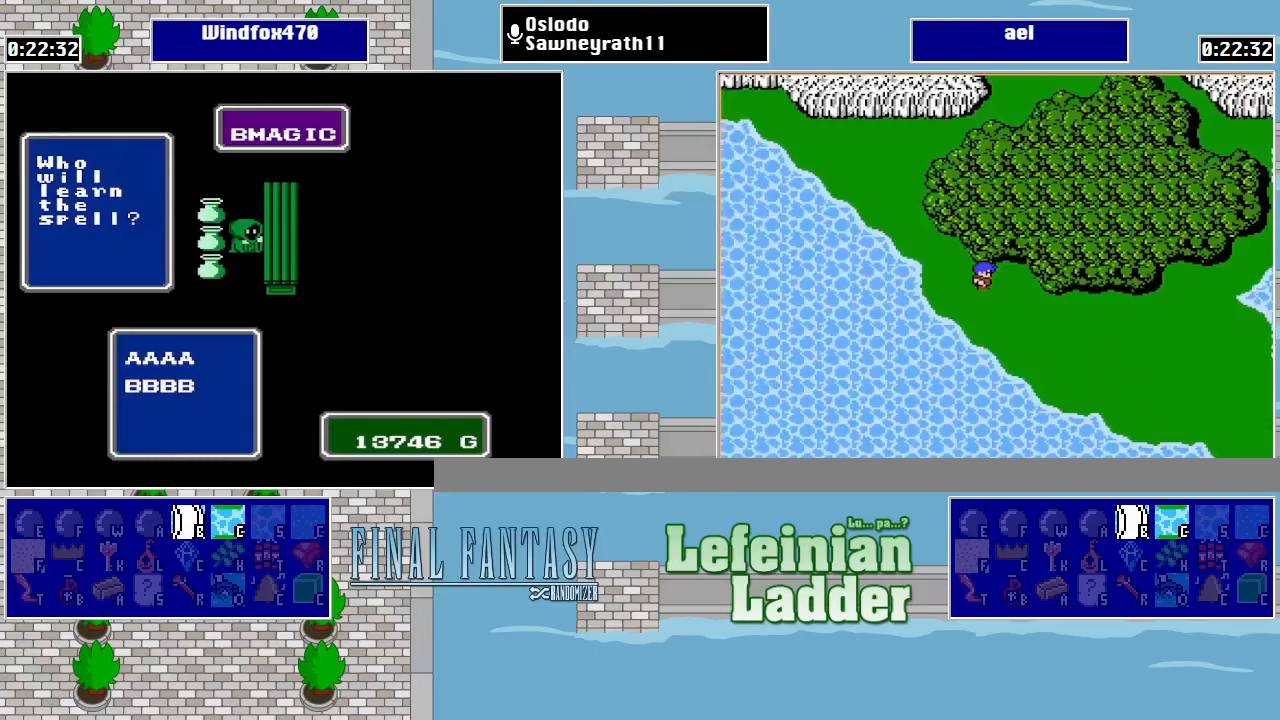
{"buttons": ["DPAD_UP"], "events": [[300, "DPAD_UP", "down"], [367, "DPAD_UP", "up"], [433, "DPAD_UP", "down"]]}
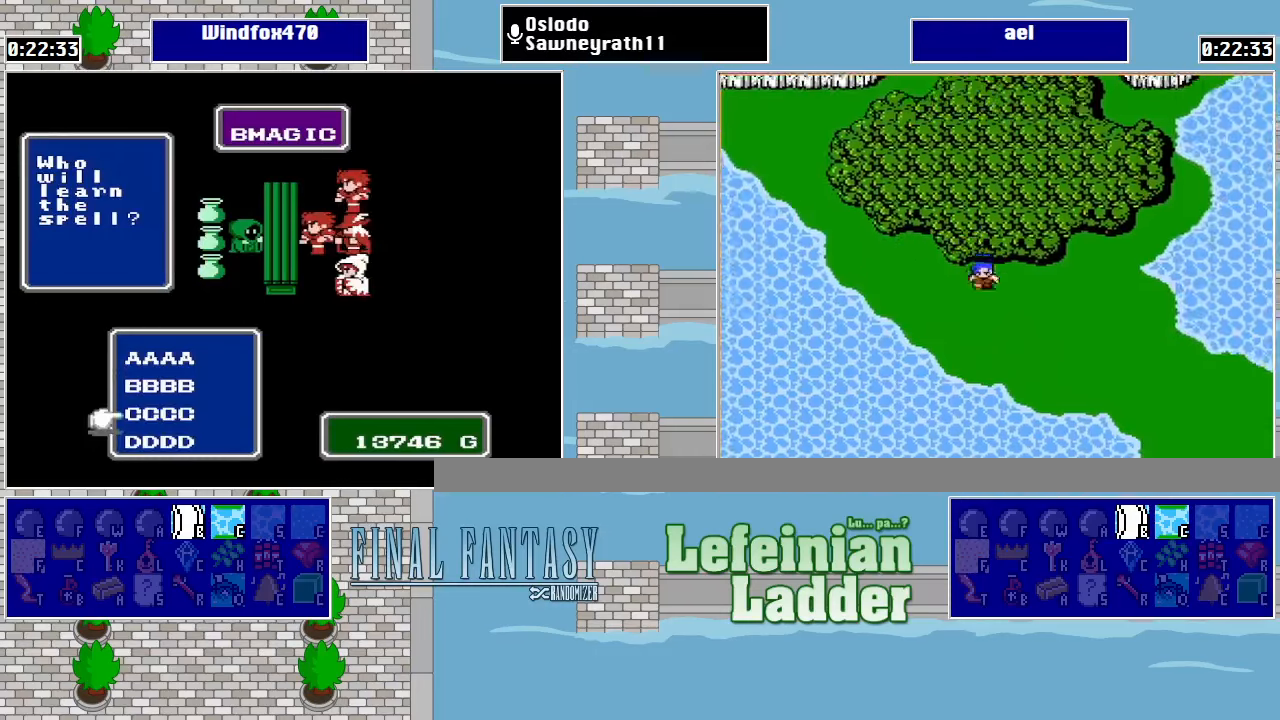
{"buttons": [], "events": [[33, "A", "down"], [33, "DPAD_UP", "up"], [133, "A", "up"]]}
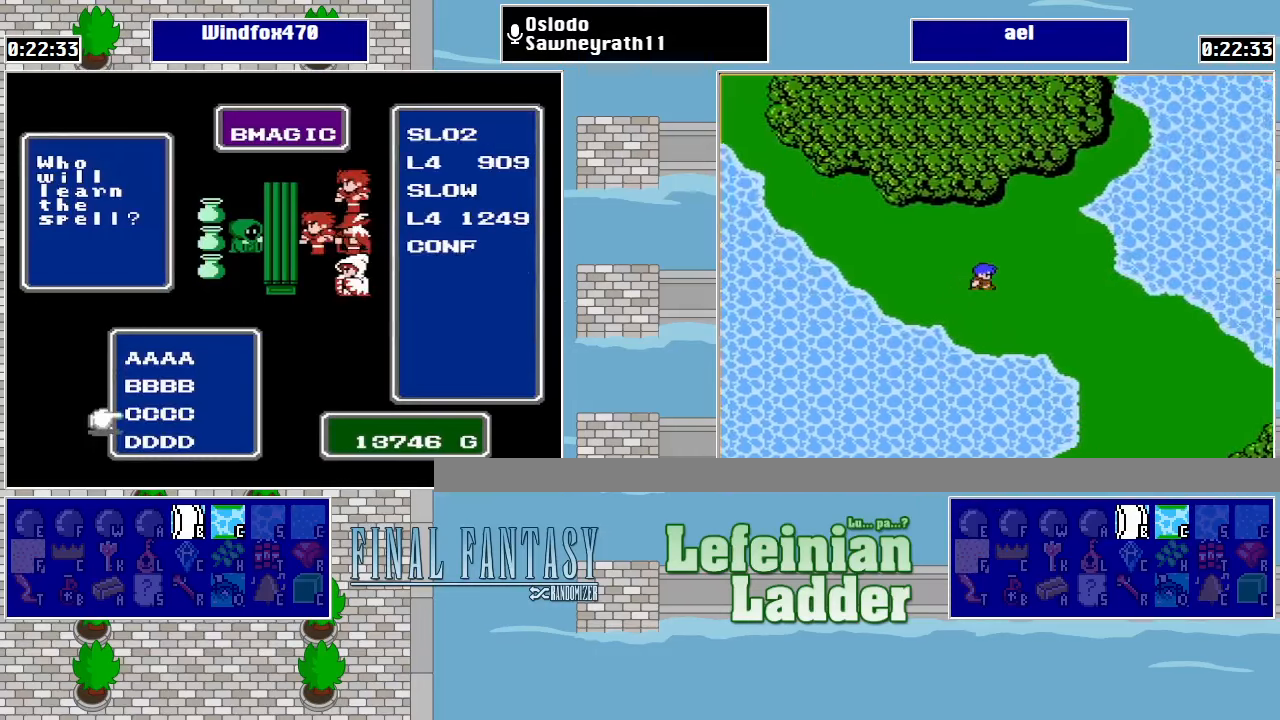
{"buttons": [], "events": []}
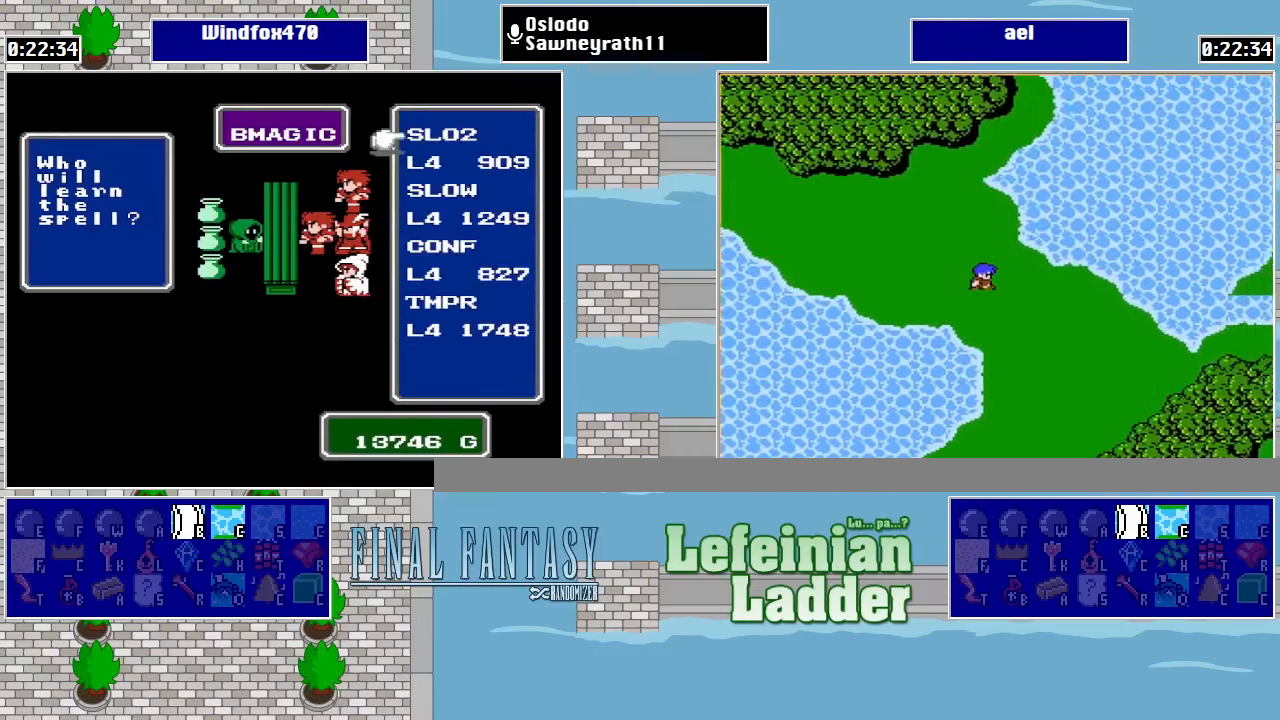
{"buttons": [], "events": []}
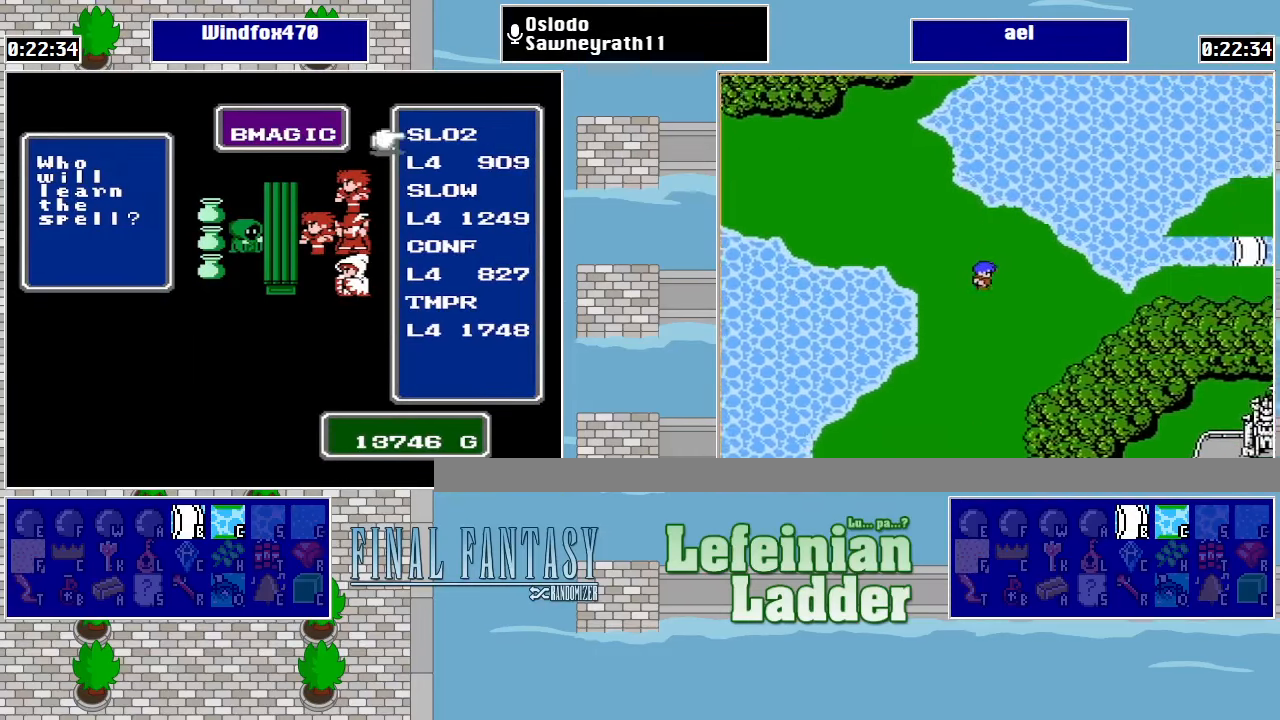
{"buttons": [], "events": [[267, "DPAD_UP", "down"], [400, "DPAD_UP", "up"]]}
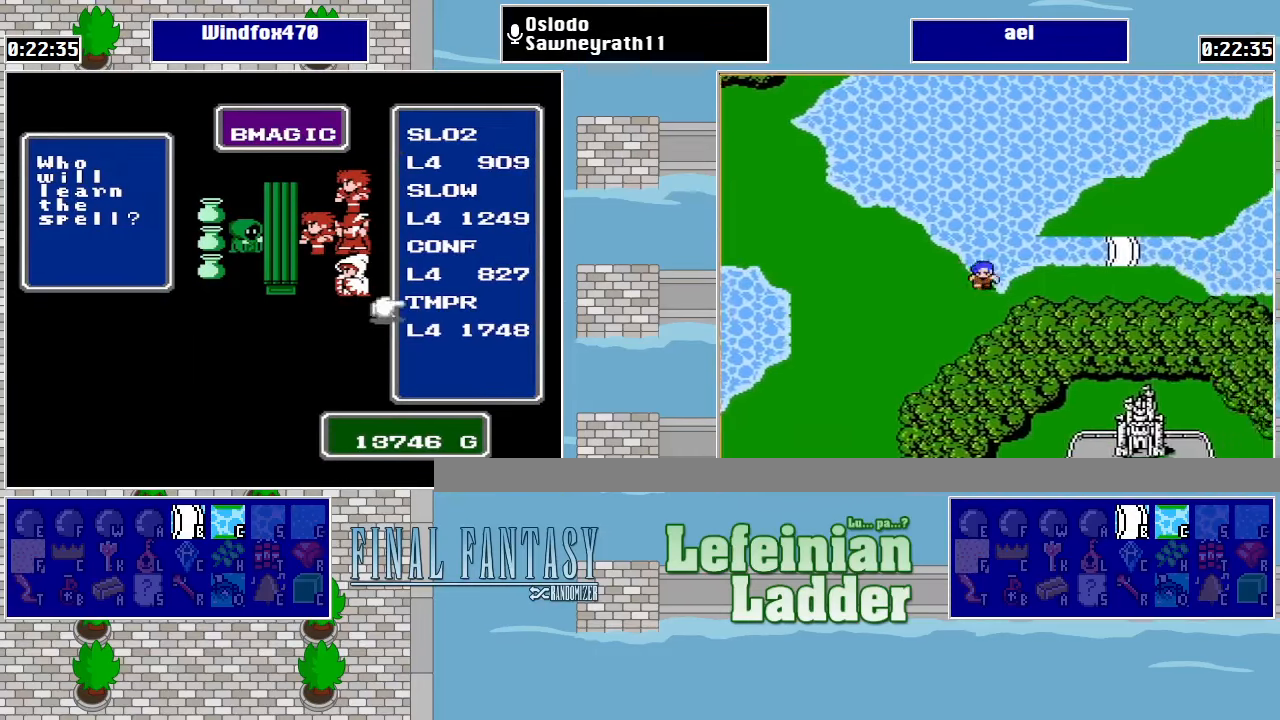
{"buttons": ["A"], "events": [[167, "A", "down"], [233, "A", "up"], [300, "A", "down"], [400, "A", "up"], [467, "A", "down"]]}
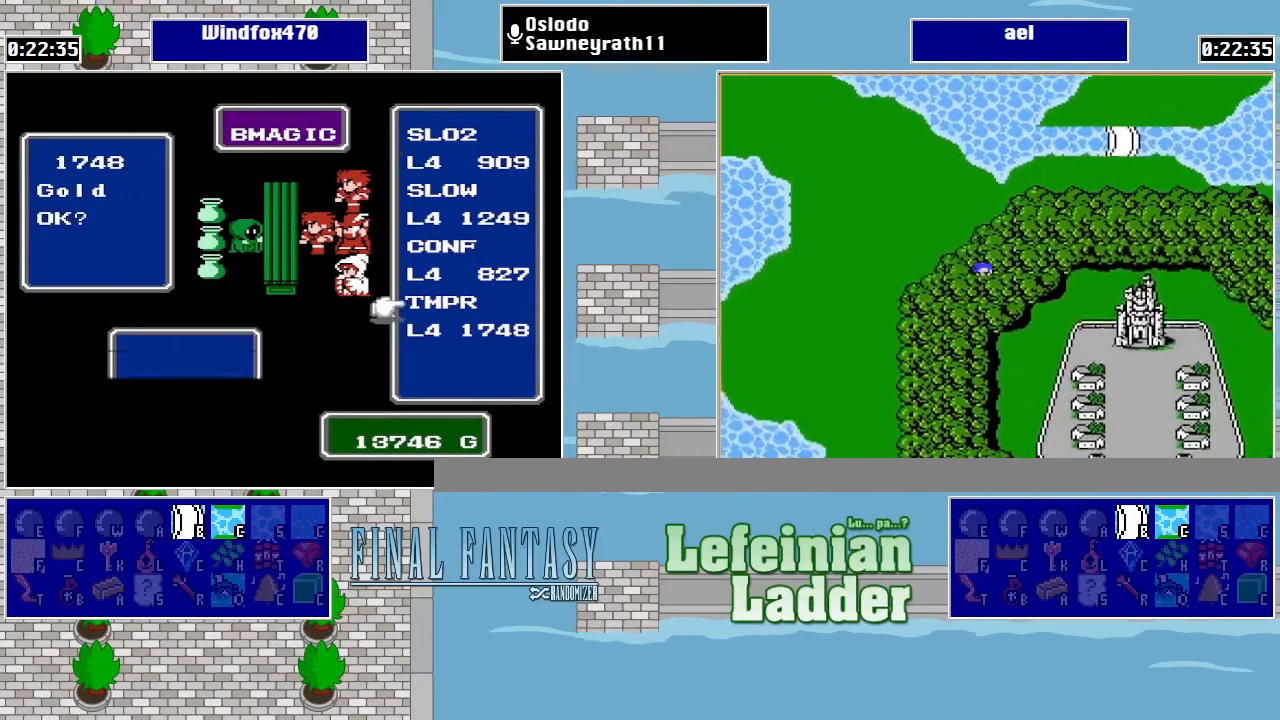
{"buttons": [], "events": [[33, "A", "up"], [100, "A", "down"], [167, "A", "up"], [267, "A", "down"], [367, "A", "up"]]}
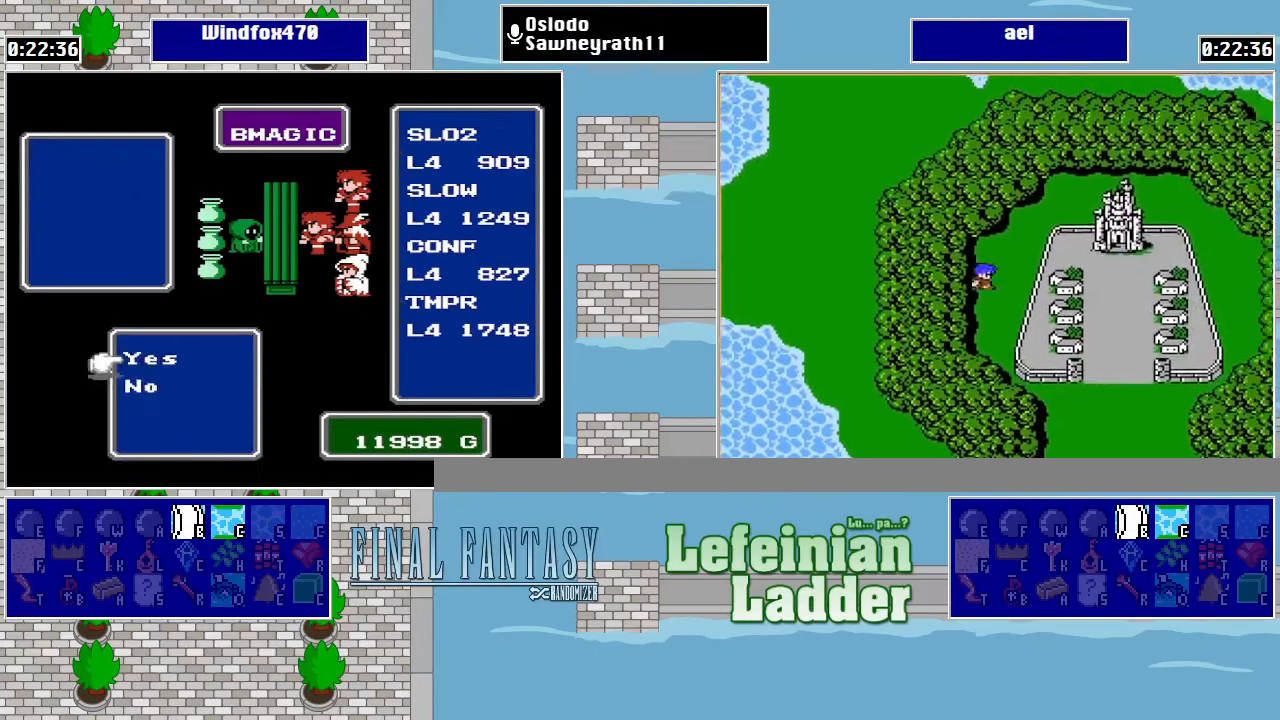
{"buttons": [], "events": [[400, "B", "down"], [467, "B", "up"]]}
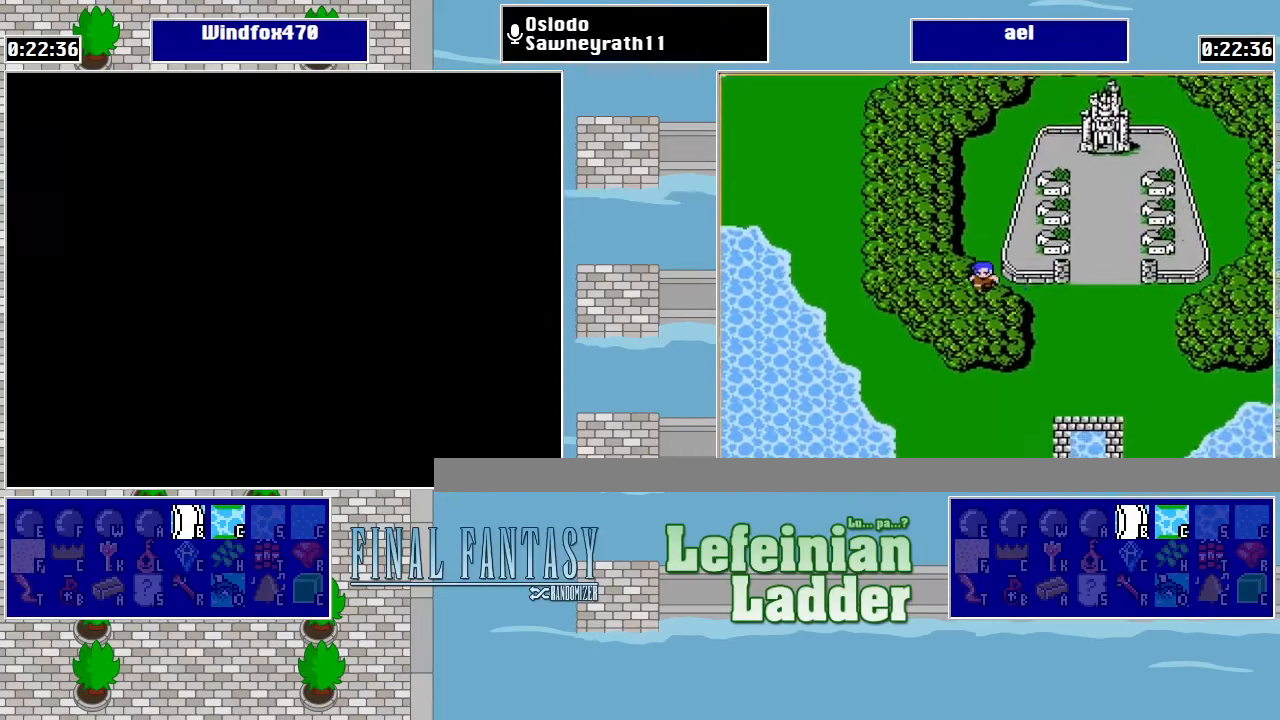
{"buttons": ["DPAD_DOWN"], "events": [[33, "B", "down"], [167, "B", "up"], [333, "DPAD_DOWN", "down"]]}
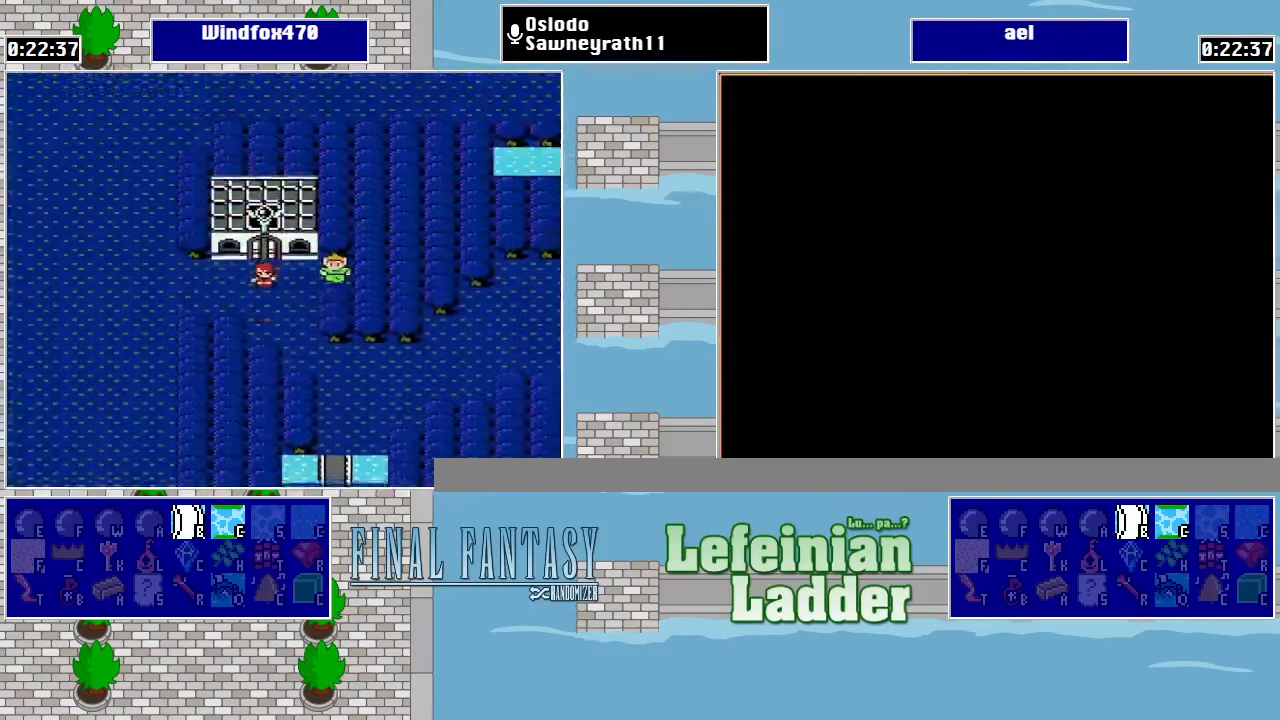
{"buttons": ["DPAD_RIGHT"], "events": [[167, "DPAD_RIGHT", "down"], [200, "DPAD_DOWN", "up"], [333, "DPAD_DOWN", "down"], [333, "DPAD_RIGHT", "up"], [467, "DPAD_DOWN", "up"], [467, "DPAD_RIGHT", "down"]]}
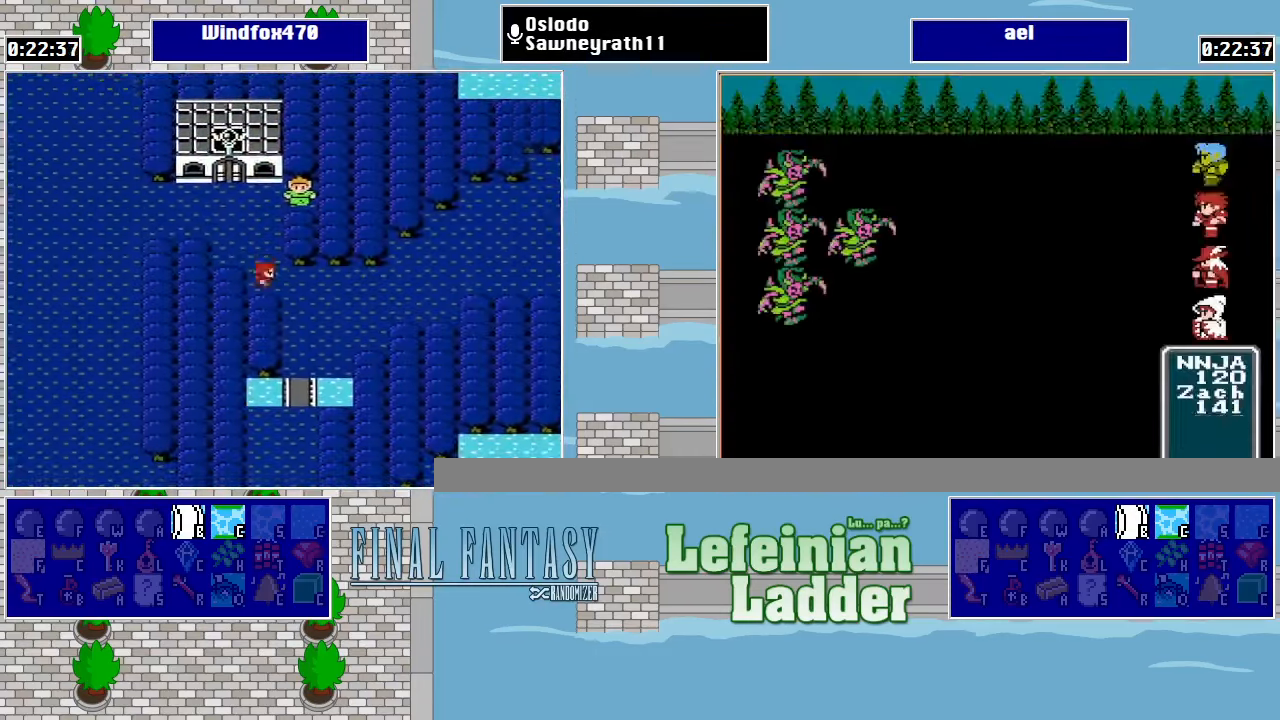
{"buttons": ["DPAD_DOWN"], "events": [[33, "DPAD_DOWN", "down"], [67, "DPAD_RIGHT", "up"]]}
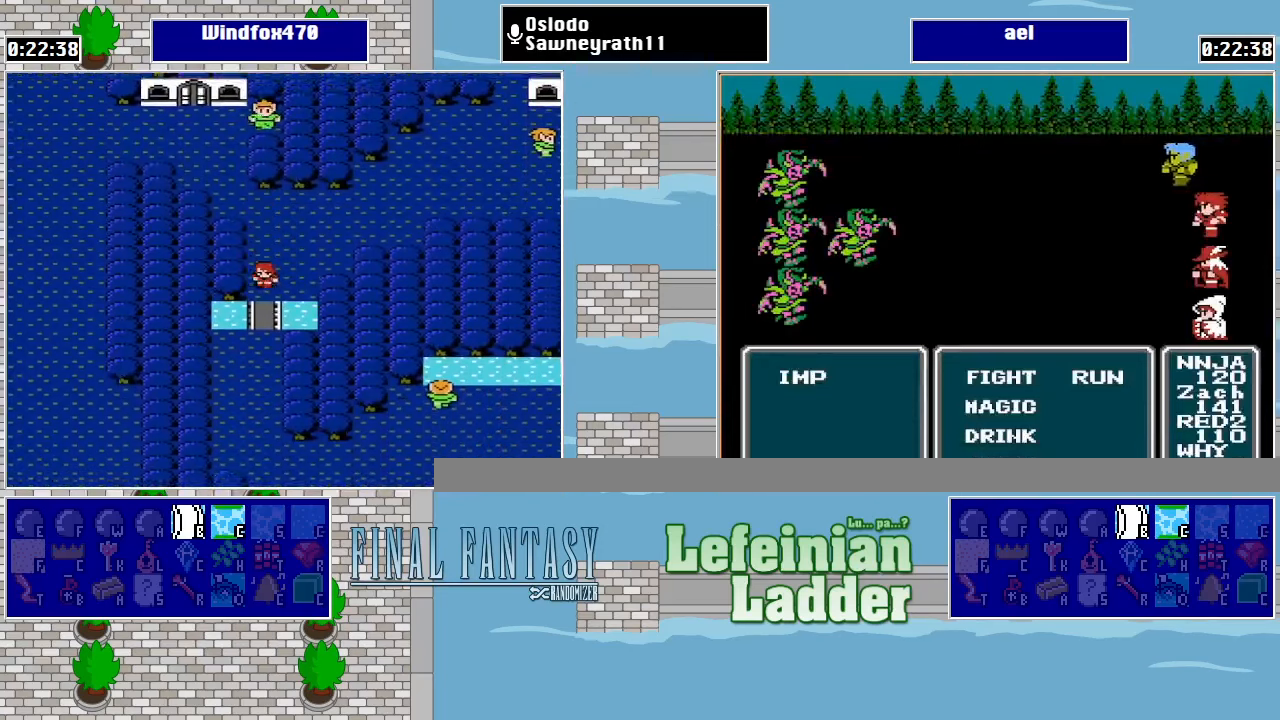
{"buttons": ["DPAD_DOWN"], "events": []}
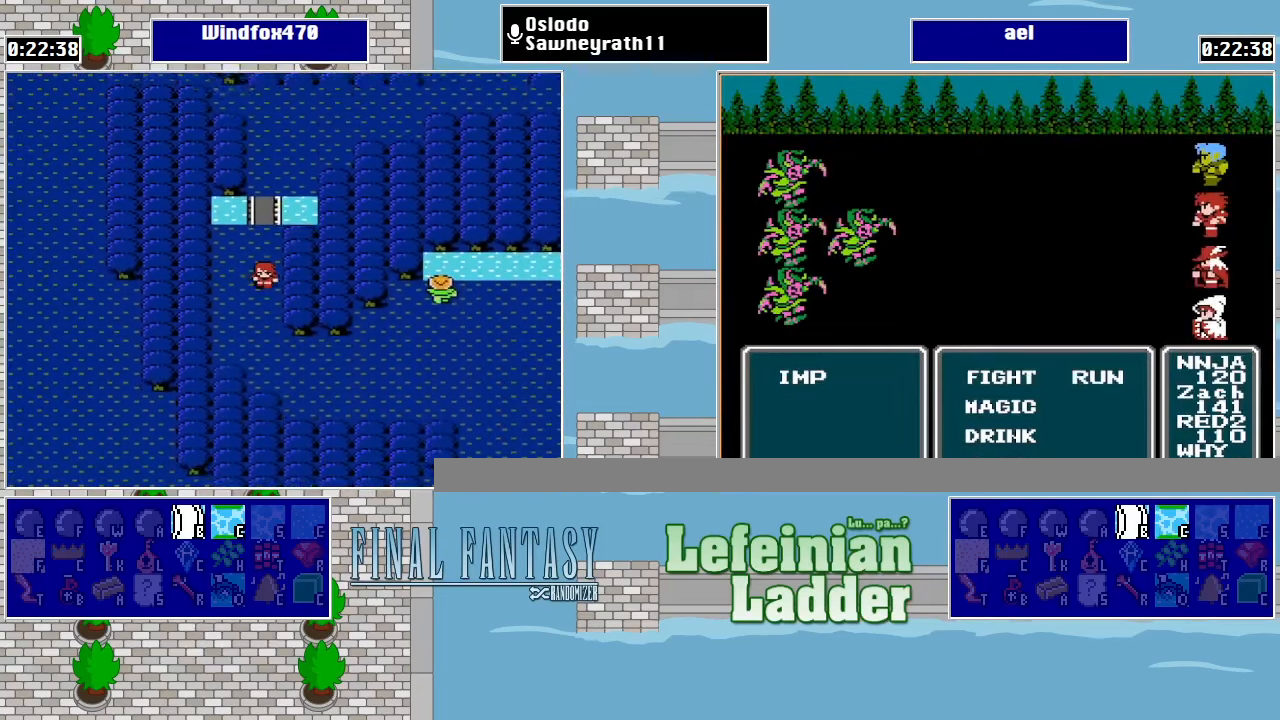
{"buttons": ["DPAD_RIGHT"], "events": [[333, "DPAD_DOWN", "up"], [333, "DPAD_RIGHT", "down"]]}
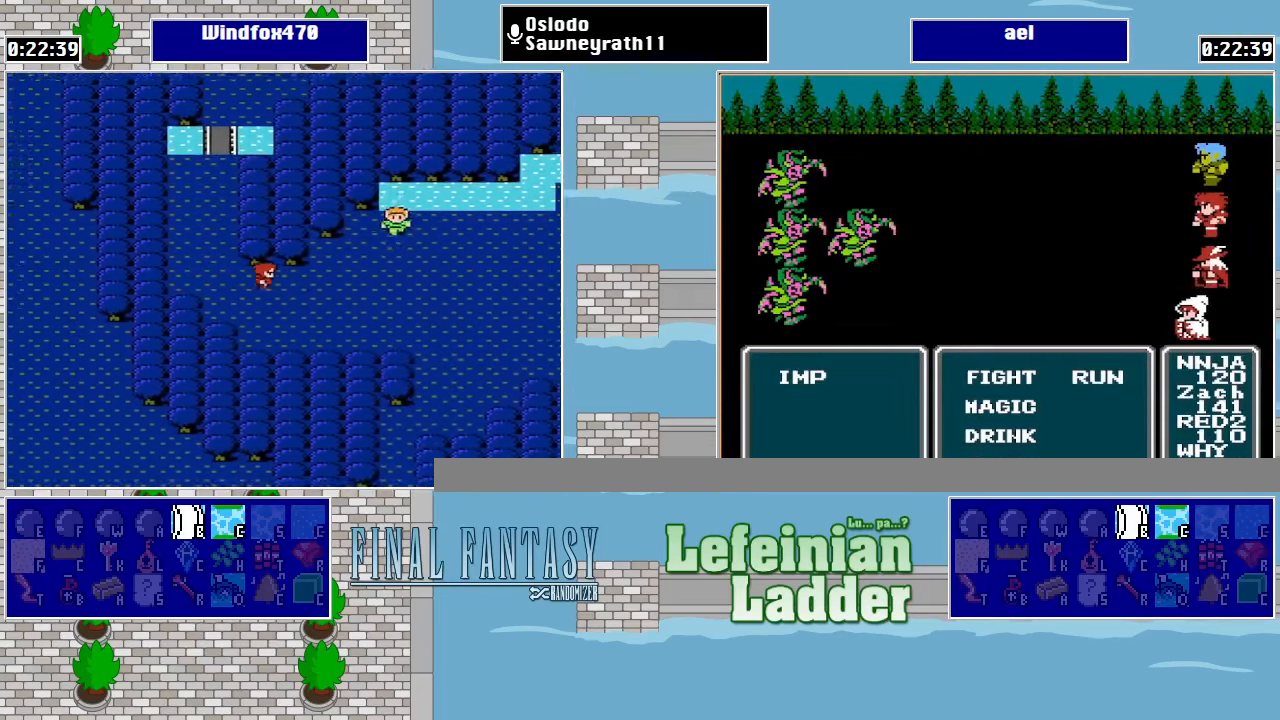
{"buttons": ["DPAD_RIGHT"], "events": []}
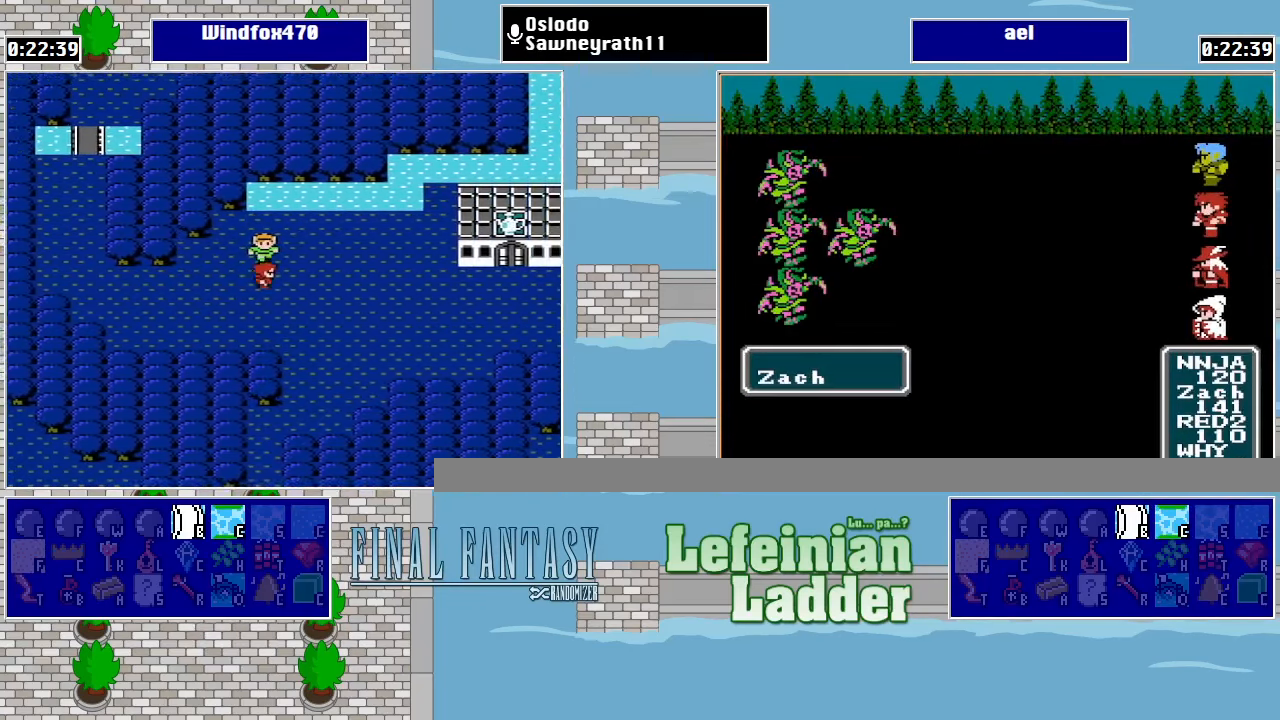
{"buttons": ["DPAD_RIGHT"], "events": []}
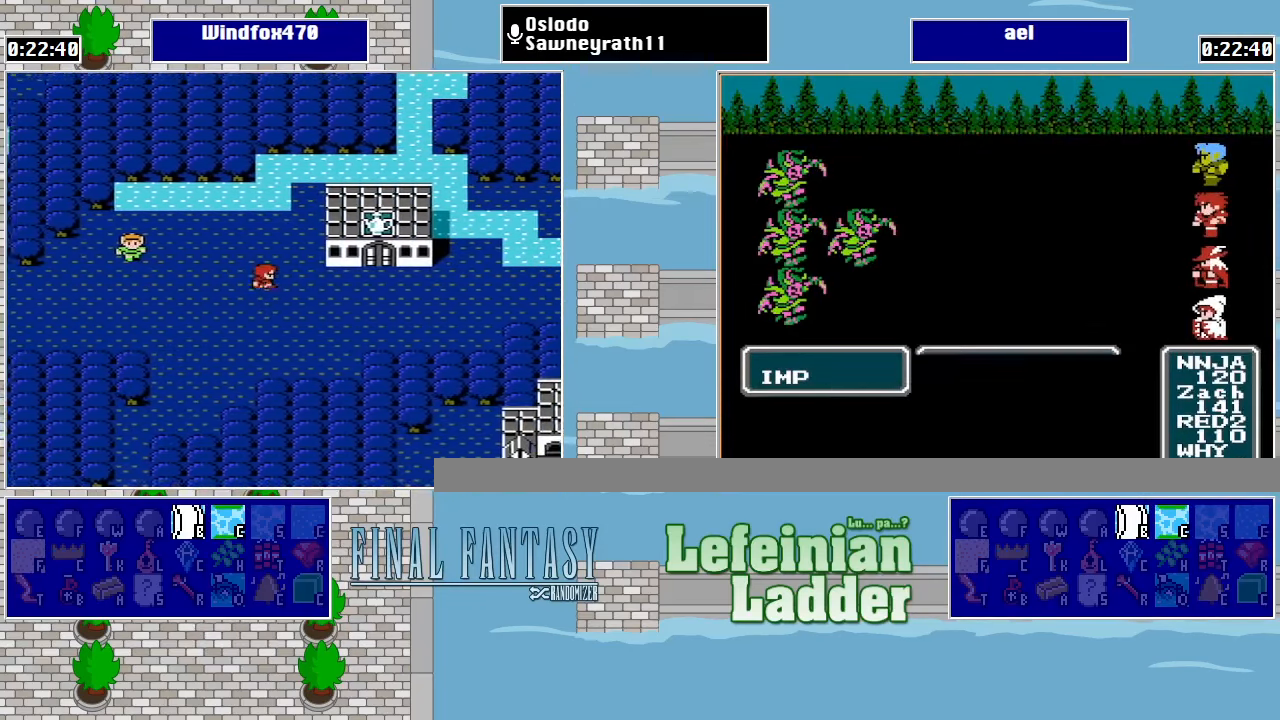
{"buttons": ["DPAD_UP"], "events": [[333, "DPAD_RIGHT", "up"], [333, "DPAD_UP", "down"]]}
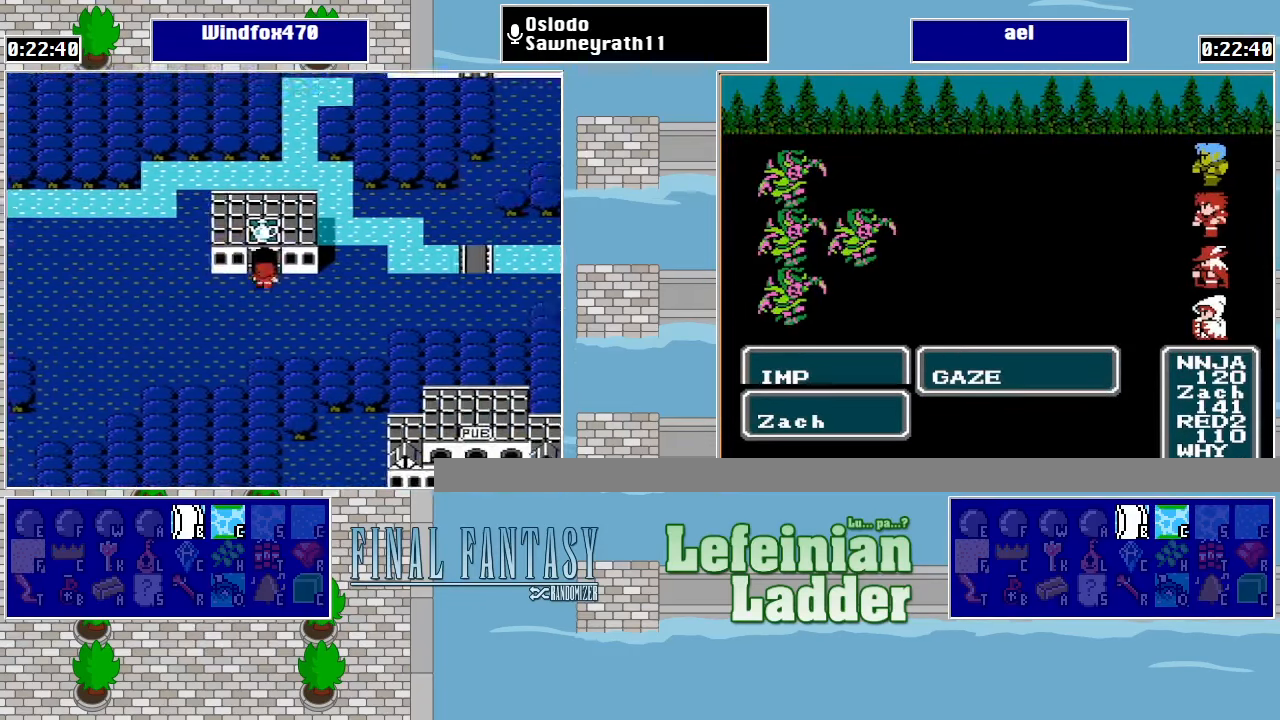
{"buttons": ["A"], "events": [[133, "DPAD_UP", "up"], [200, "A", "down"], [300, "A", "up"], [366, "A", "down"], [400, "A", "up"], [500, "A", "down"]]}
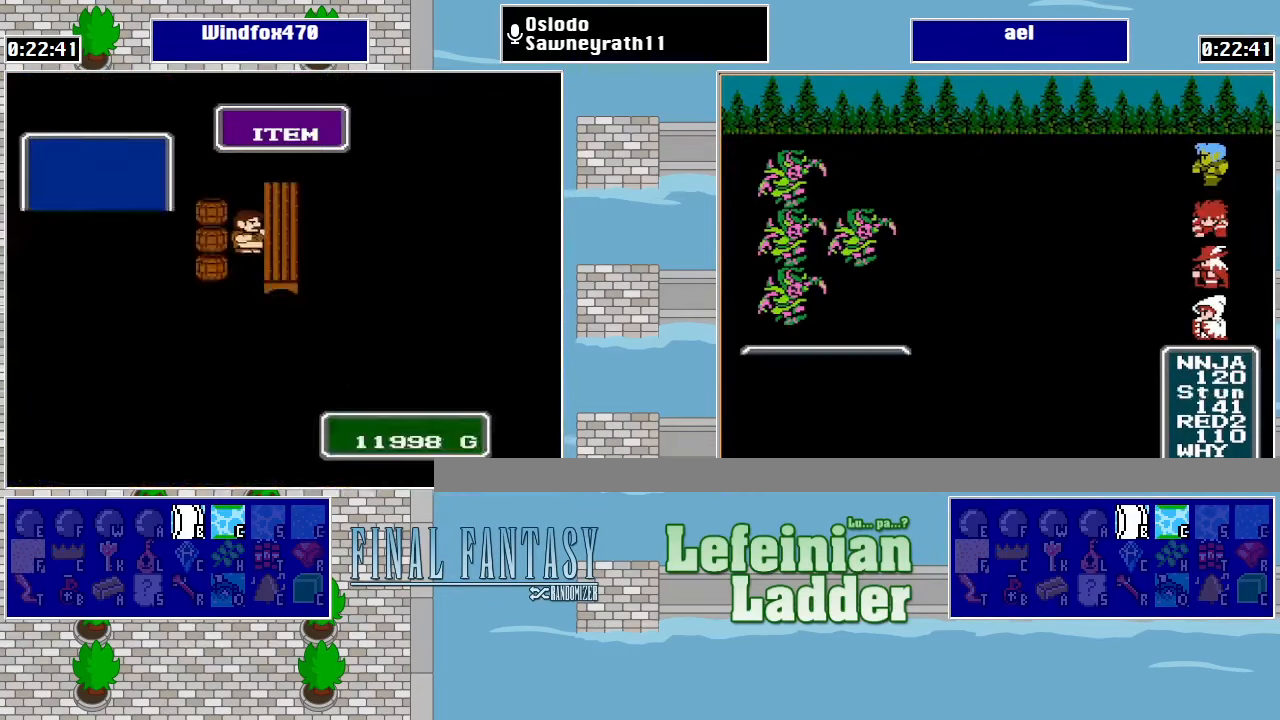
{"buttons": [], "events": [[66, "A", "up"], [133, "A", "down"], [200, "A", "up"], [266, "A", "down"], [333, "A", "up"], [400, "A", "down"], [500, "A", "up"]]}
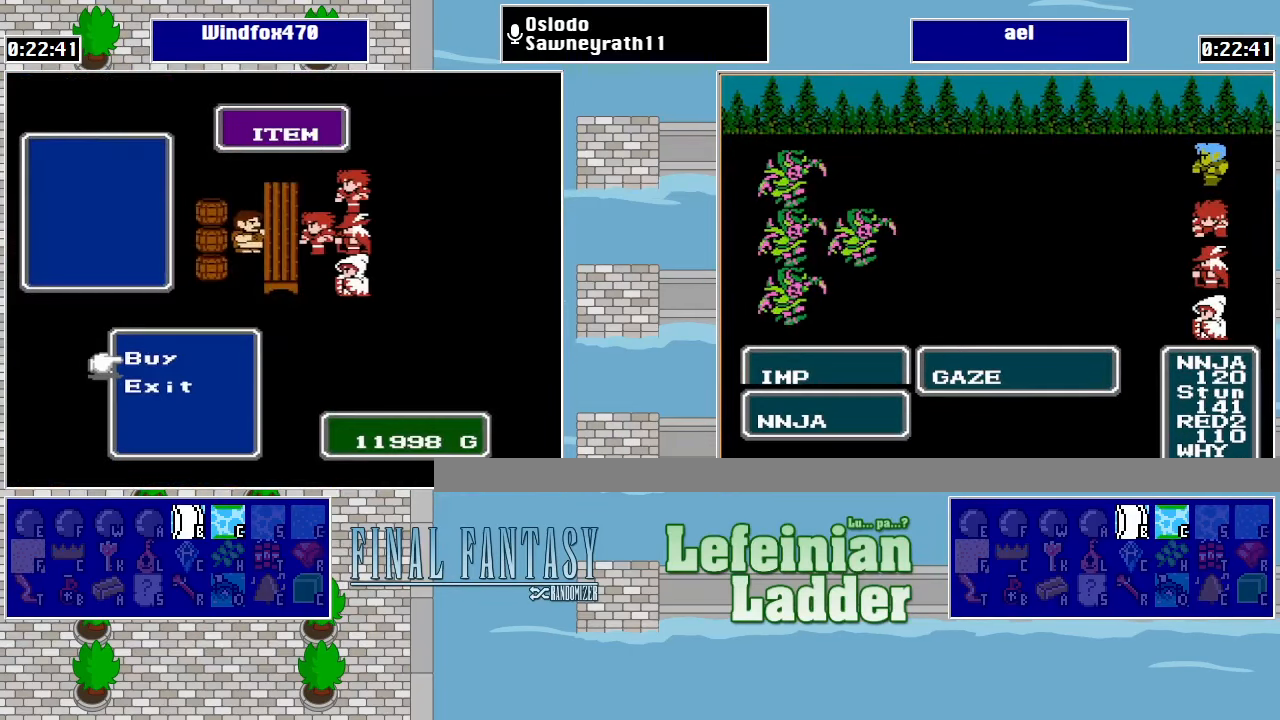
{"buttons": [], "events": []}
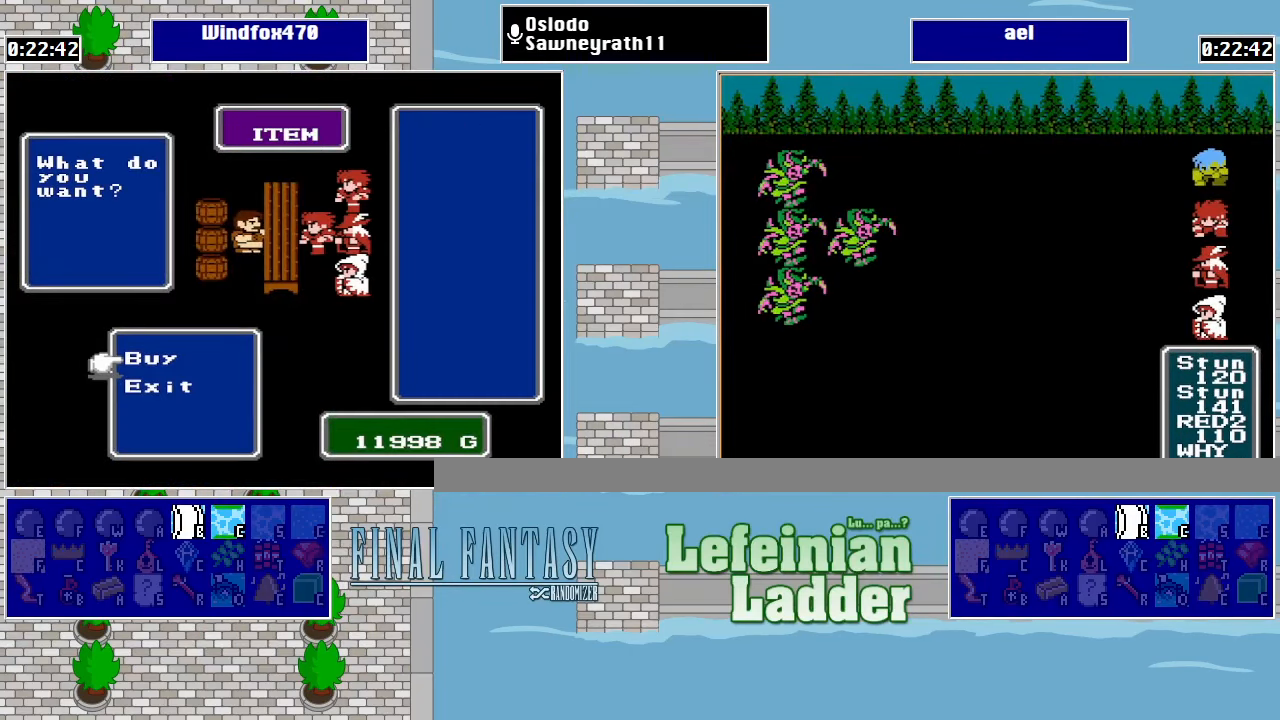
{"buttons": [], "events": []}
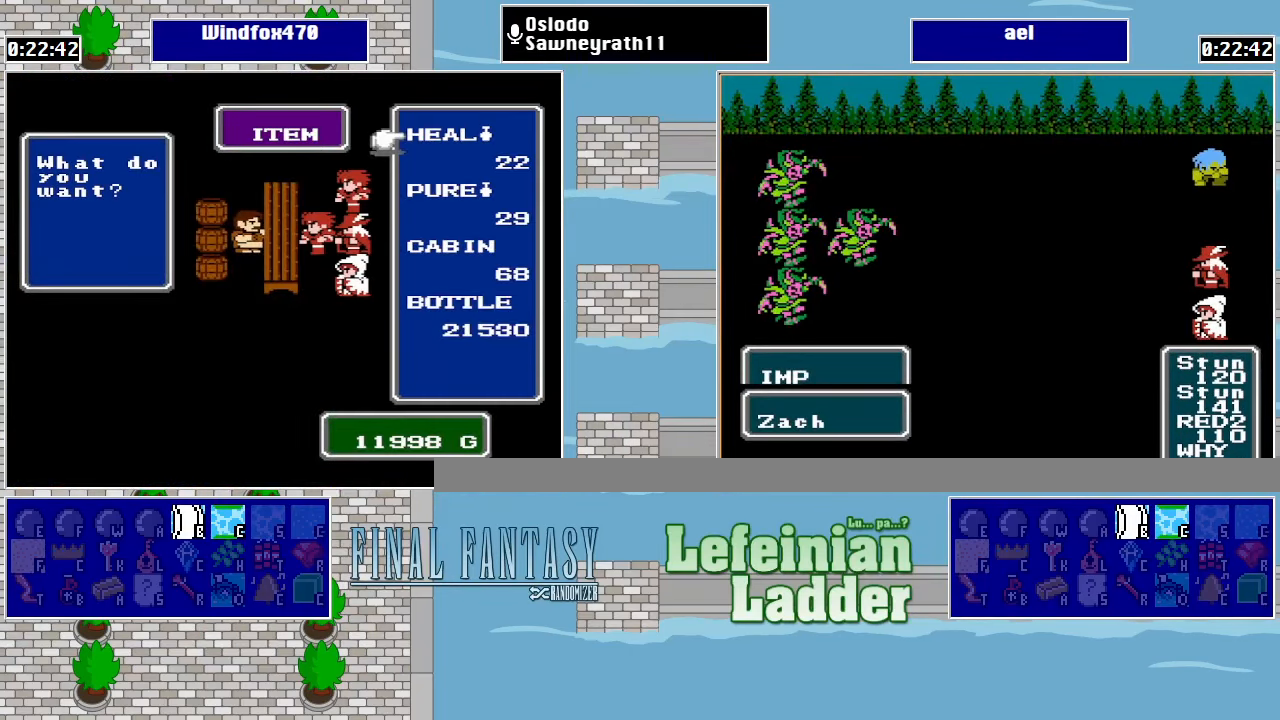
{"buttons": [], "events": [[400, "DPAD_DOWN", "down"], [466, "DPAD_DOWN", "up"]]}
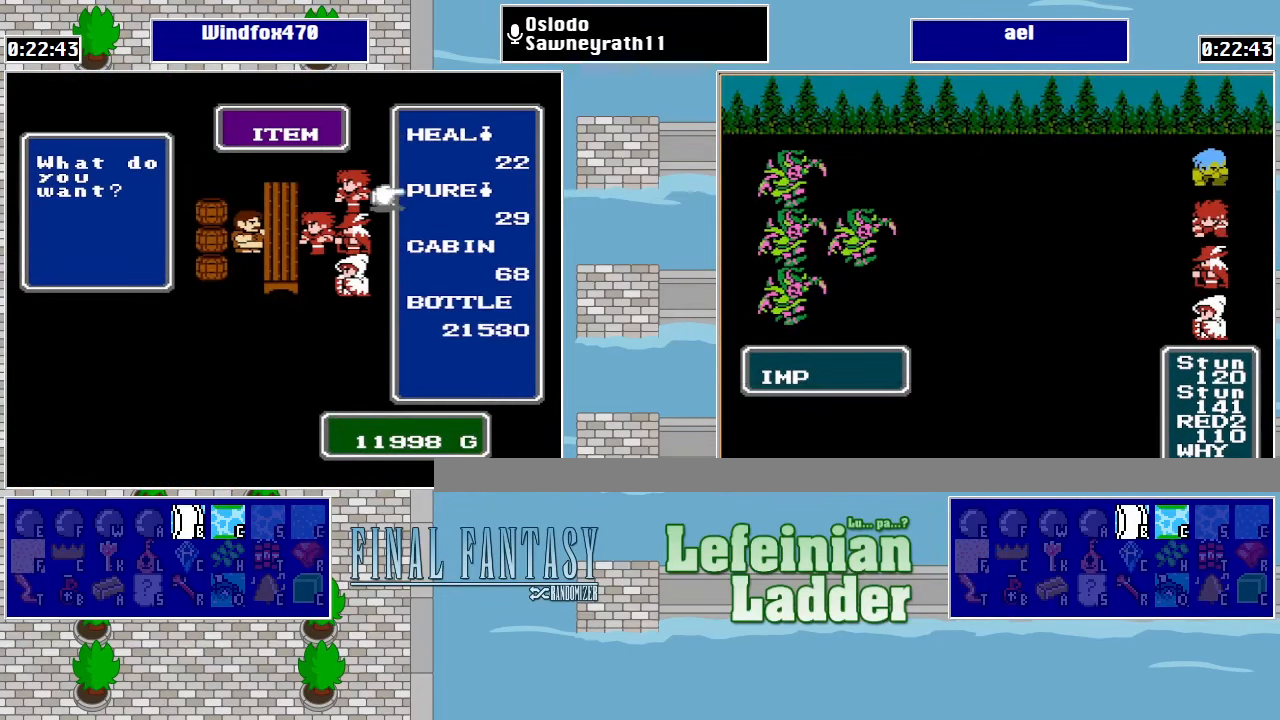
{"buttons": ["B"], "events": [[66, "DPAD_DOWN", "down"], [200, "DPAD_DOWN", "up"], [434, "B", "down"]]}
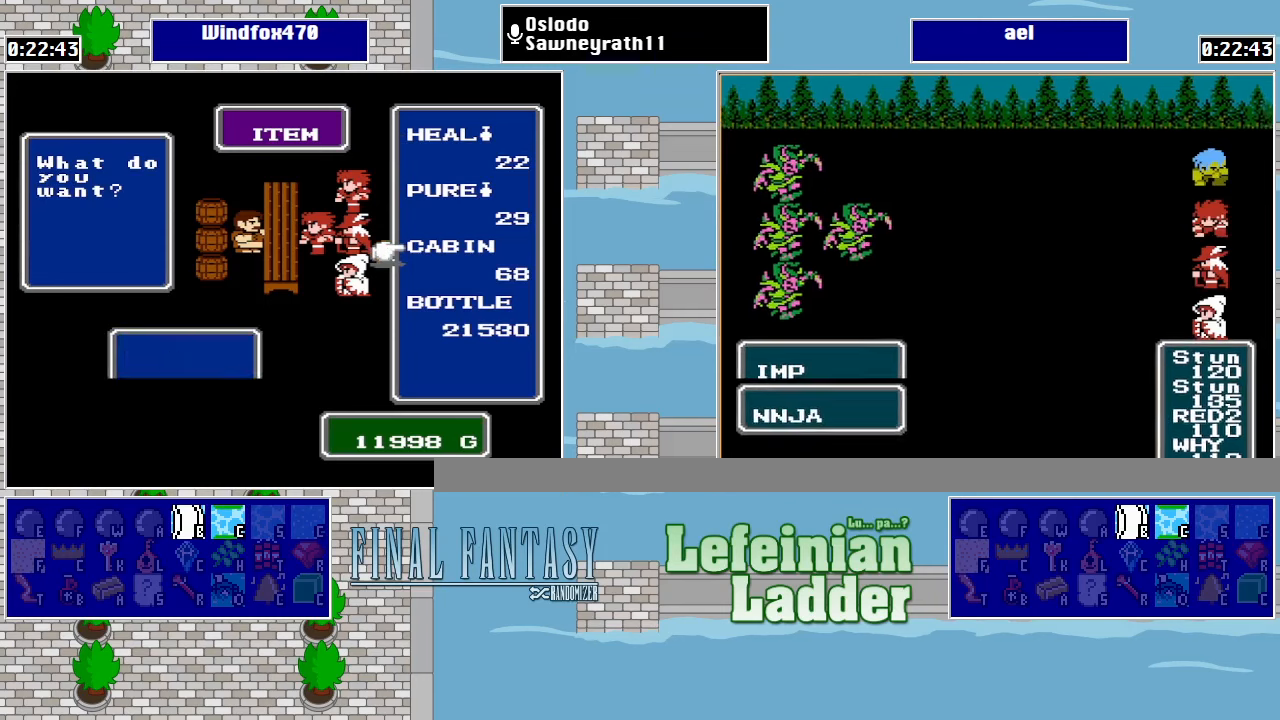
{"buttons": ["B"], "events": [[34, "B", "up"], [67, "B", "down"], [167, "B", "up"], [400, "B", "down"]]}
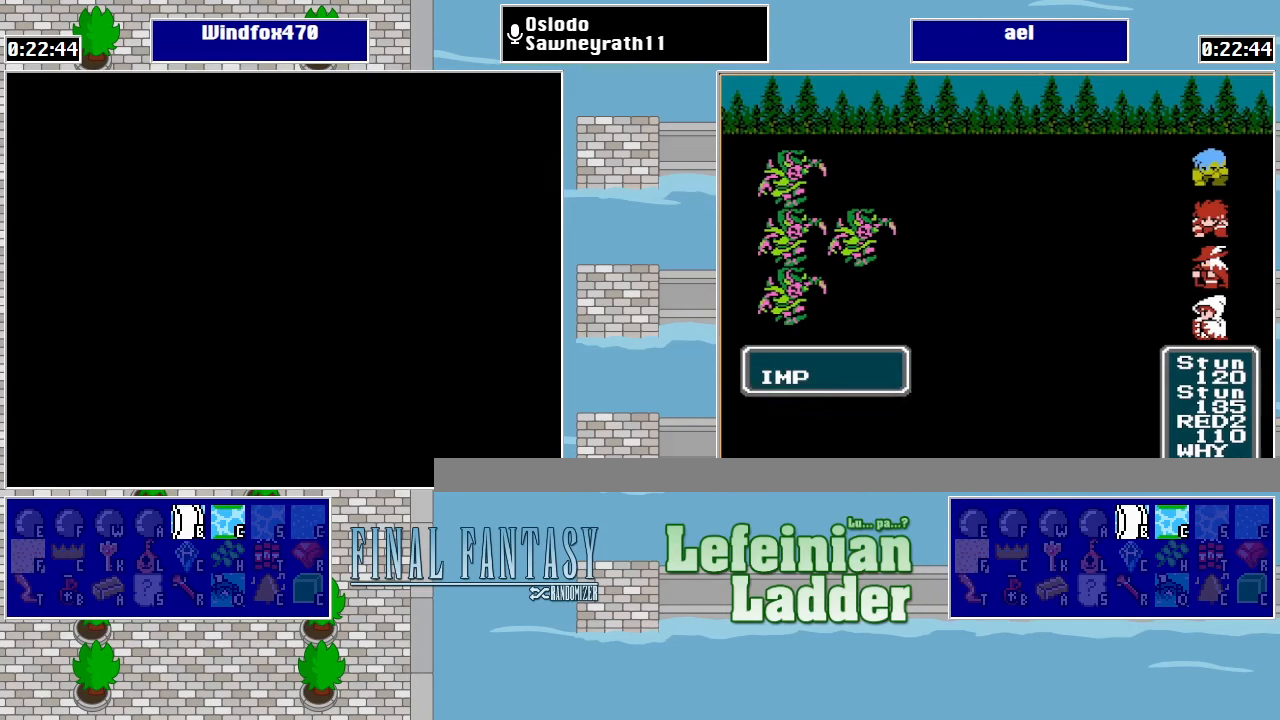
{"buttons": ["DPAD_DOWN"], "events": [[34, "B", "up"], [400, "DPAD_DOWN", "down"]]}
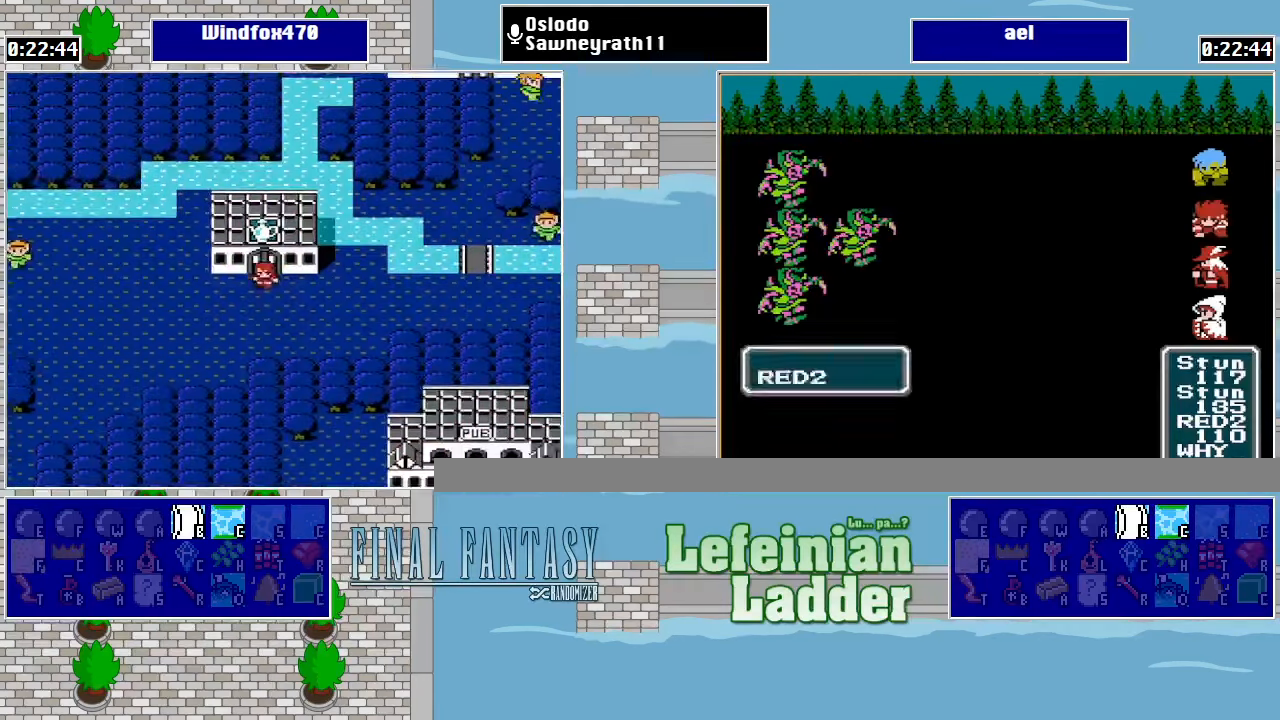
{"buttons": [], "events": [[134, "DPAD_DOWN", "up"], [167, "DPAD_LEFT", "down"], [467, "DPAD_LEFT", "up"]]}